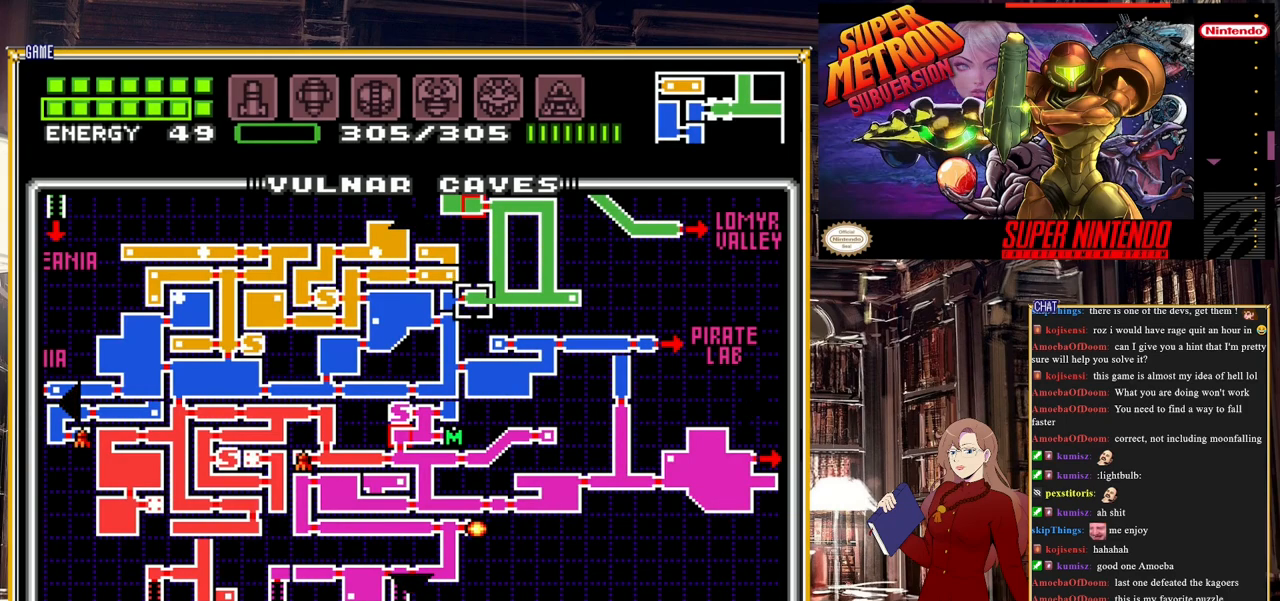
Gameplay with a controller (Nintendo layout); each line is a JSON object with the inputs held at the frame after it. "events" lists button and stick changes between this image and that frame as [ms after this image, input, new state], when the widget could be followed in between. Not read: L3 R3.
{"buttons": [], "events": [[67, "START", "down"], [333, "START", "up"]]}
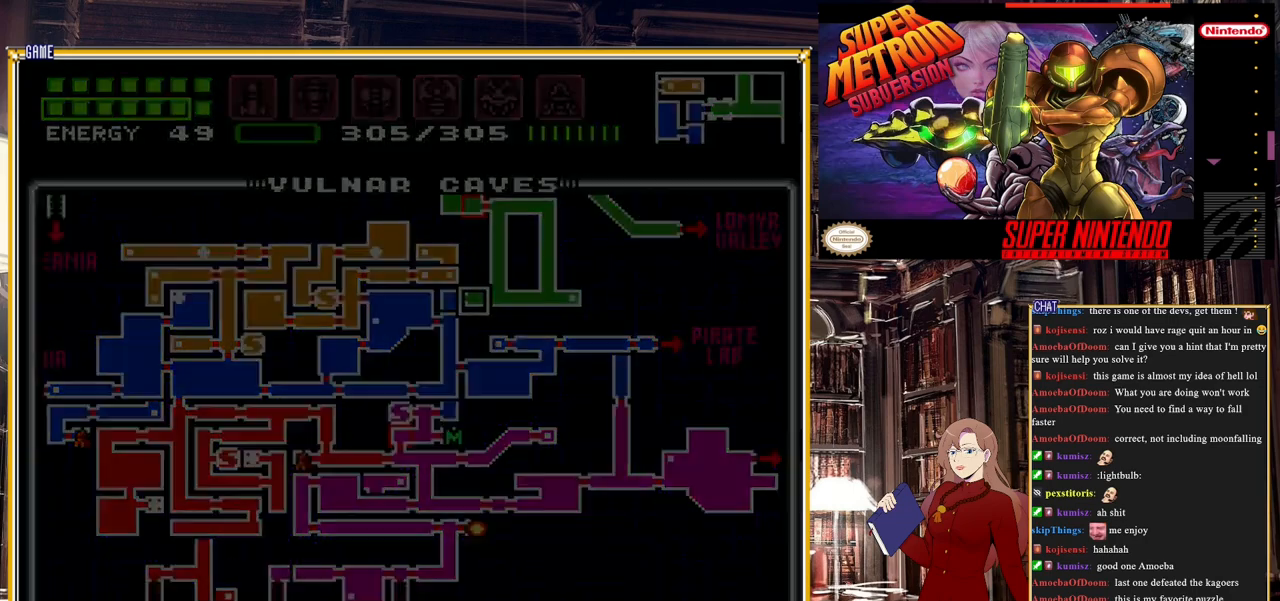
{"buttons": [], "events": []}
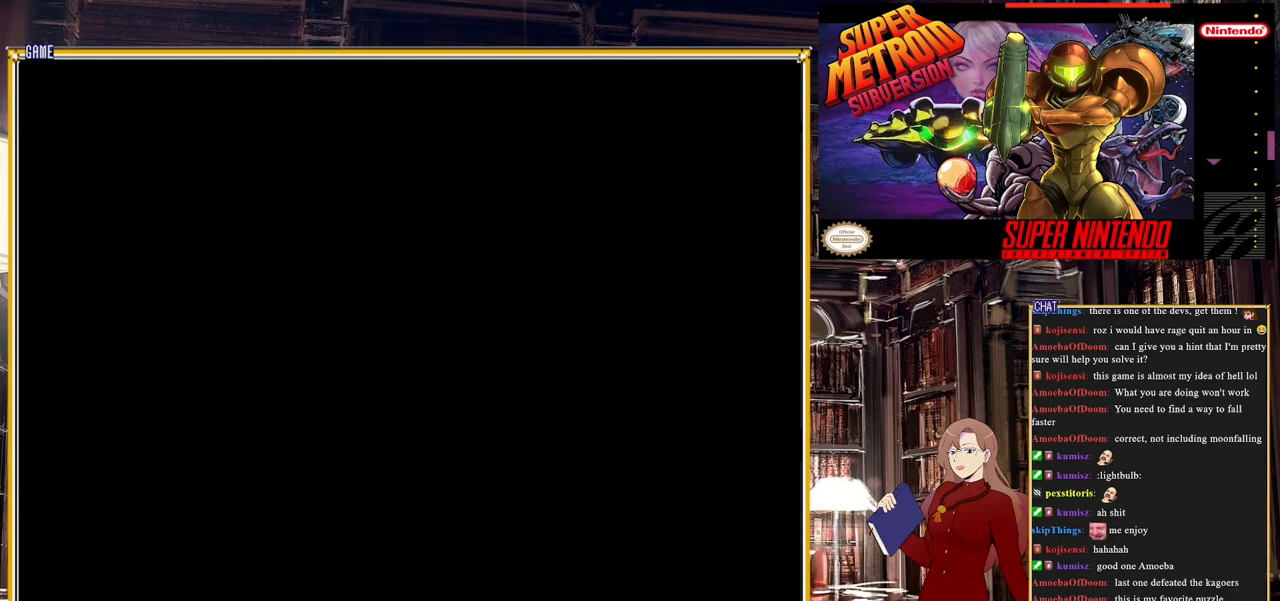
{"buttons": [], "events": []}
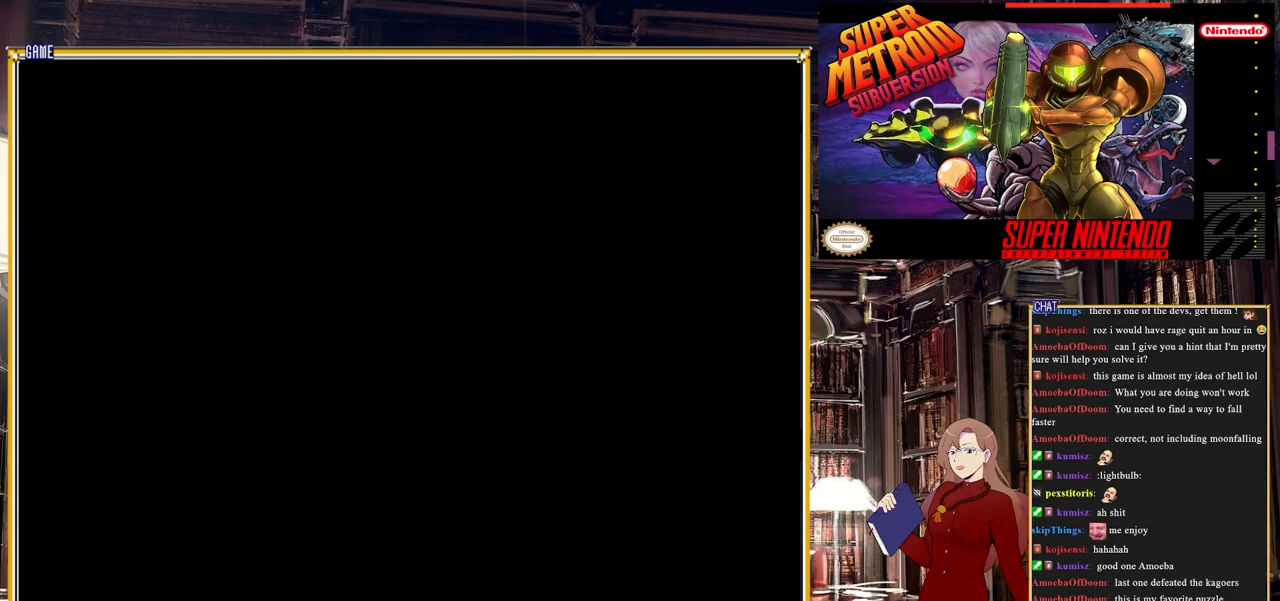
{"buttons": [], "events": [[83, "DPAD_LEFT", "down"], [500, "DPAD_LEFT", "up"]]}
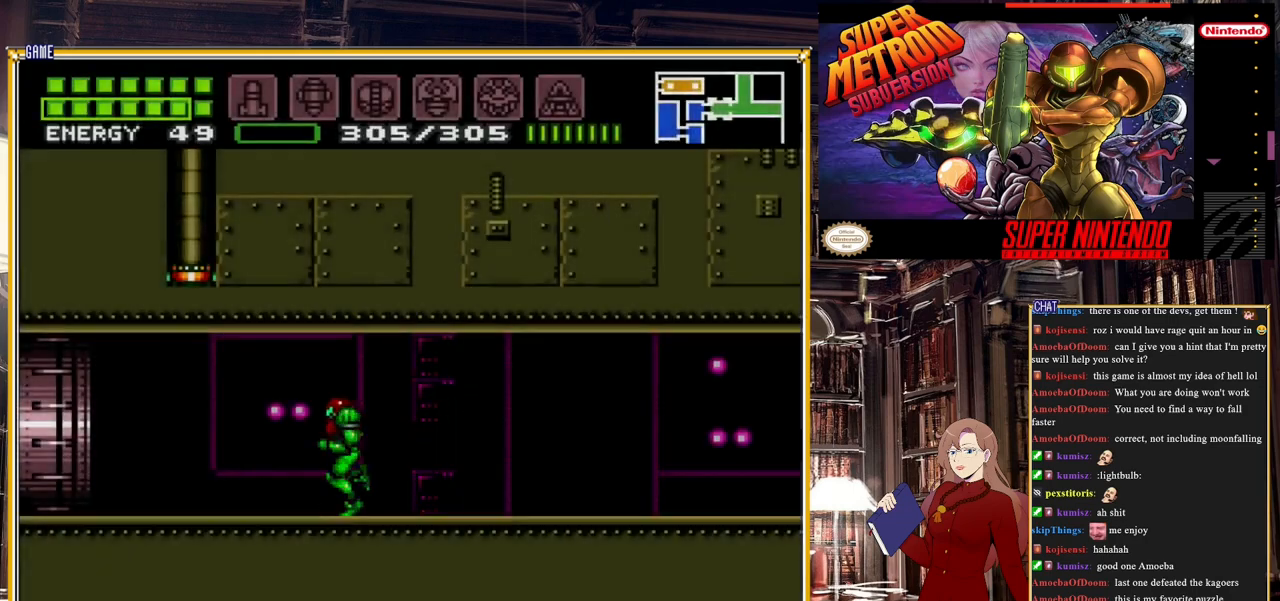
{"buttons": ["DPAD_LEFT"], "events": [[267, "DPAD_LEFT", "down"]]}
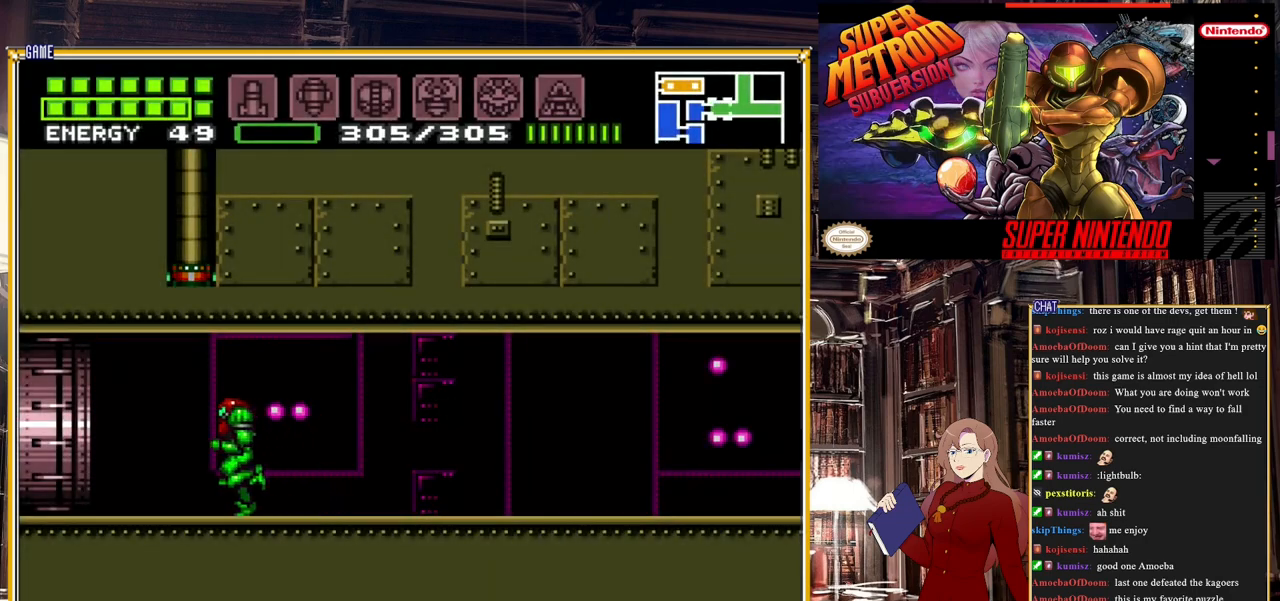
{"buttons": ["DPAD_LEFT"], "events": []}
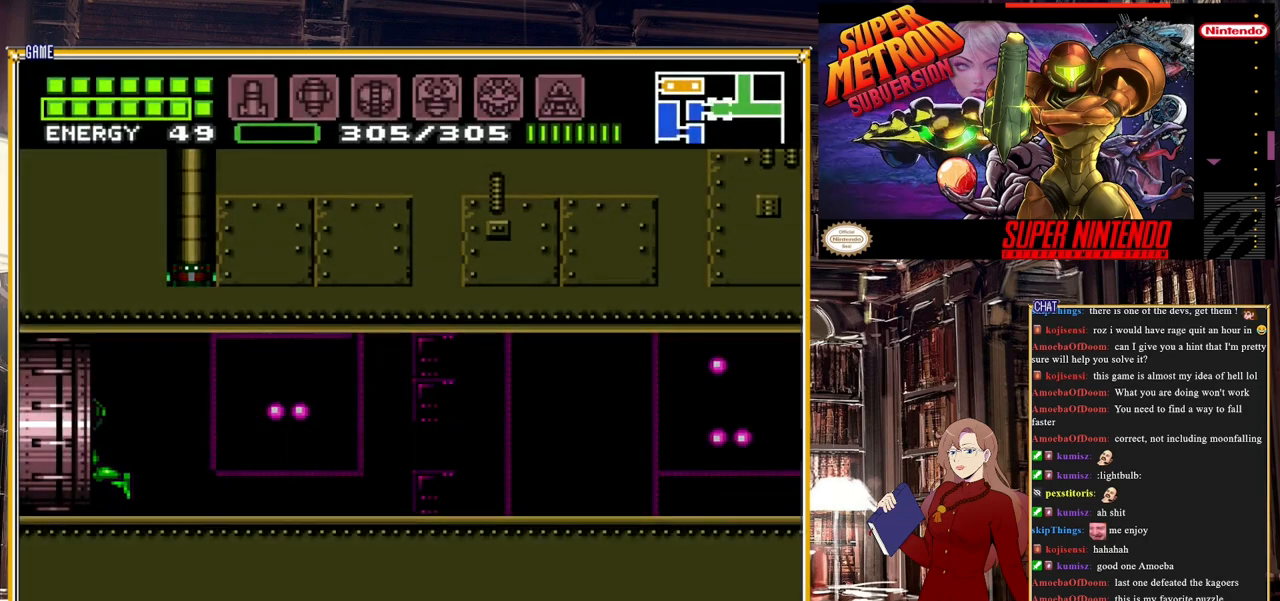
{"buttons": [], "events": [[200, "DPAD_LEFT", "up"]]}
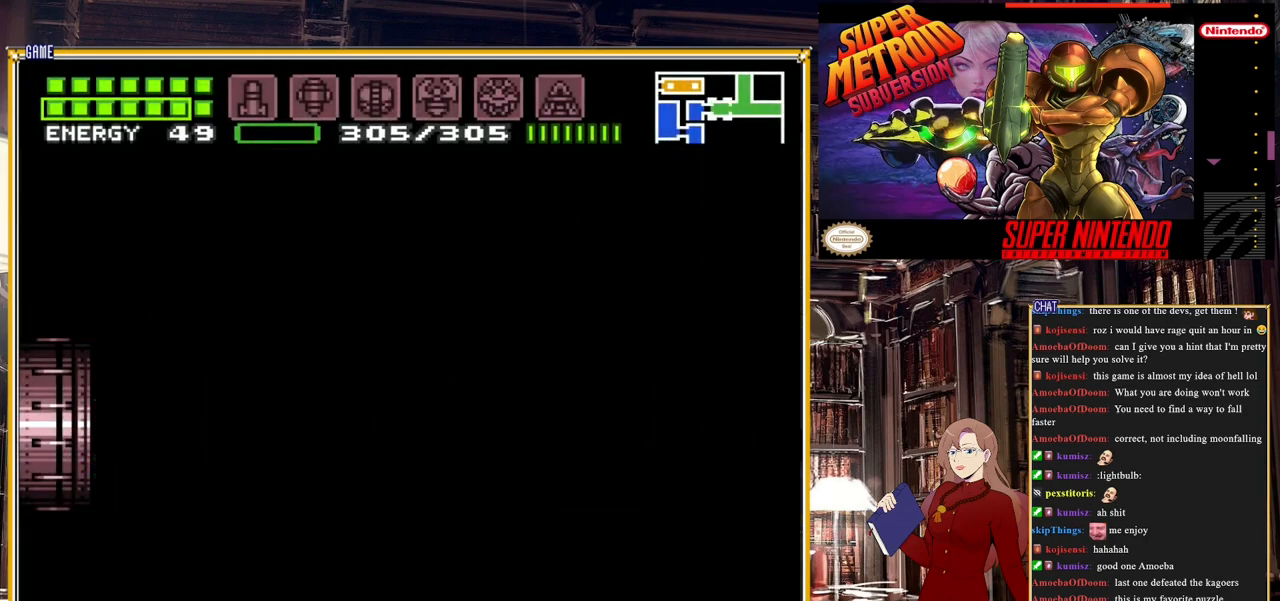
{"buttons": [], "events": []}
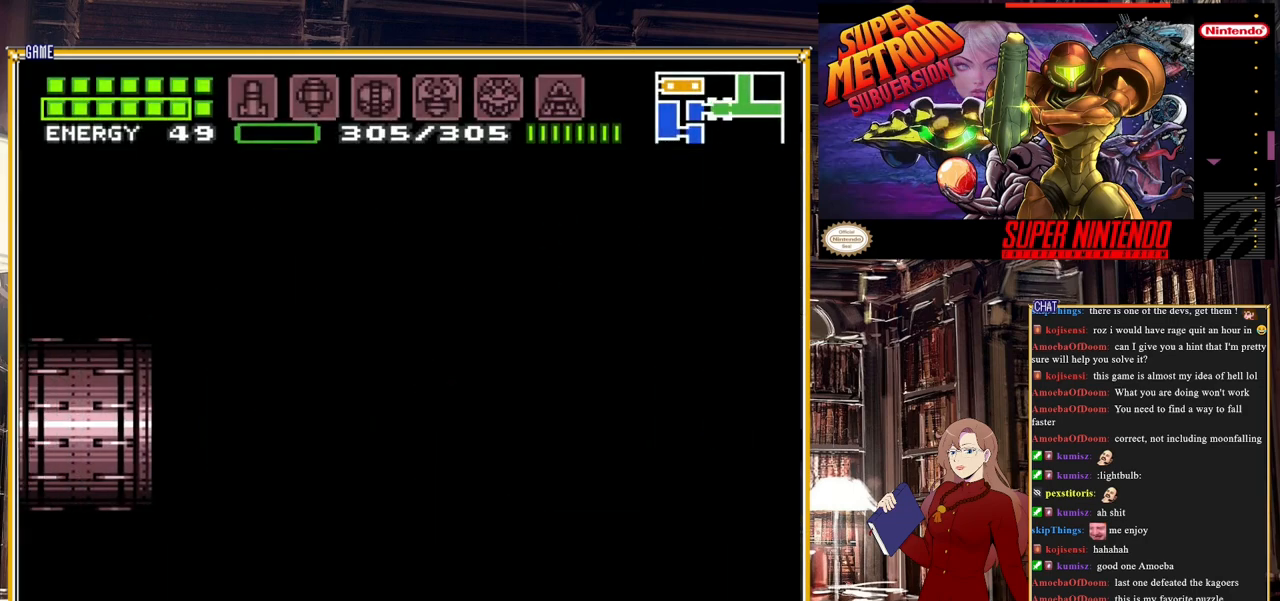
{"buttons": [], "events": []}
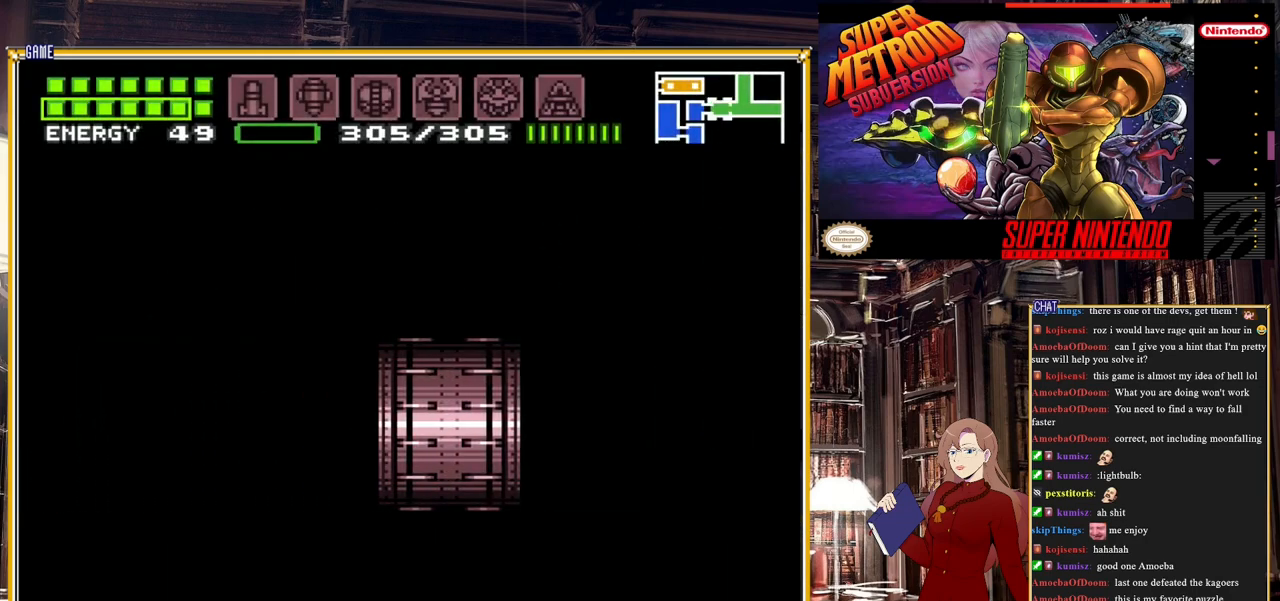
{"buttons": [], "events": []}
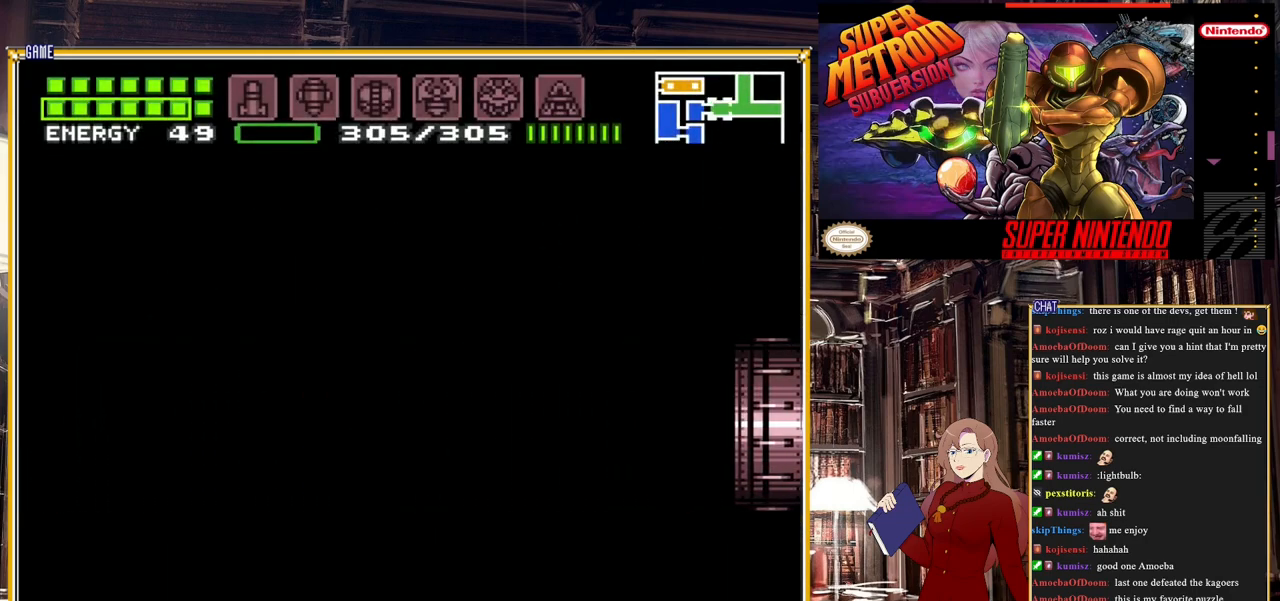
{"buttons": [], "events": []}
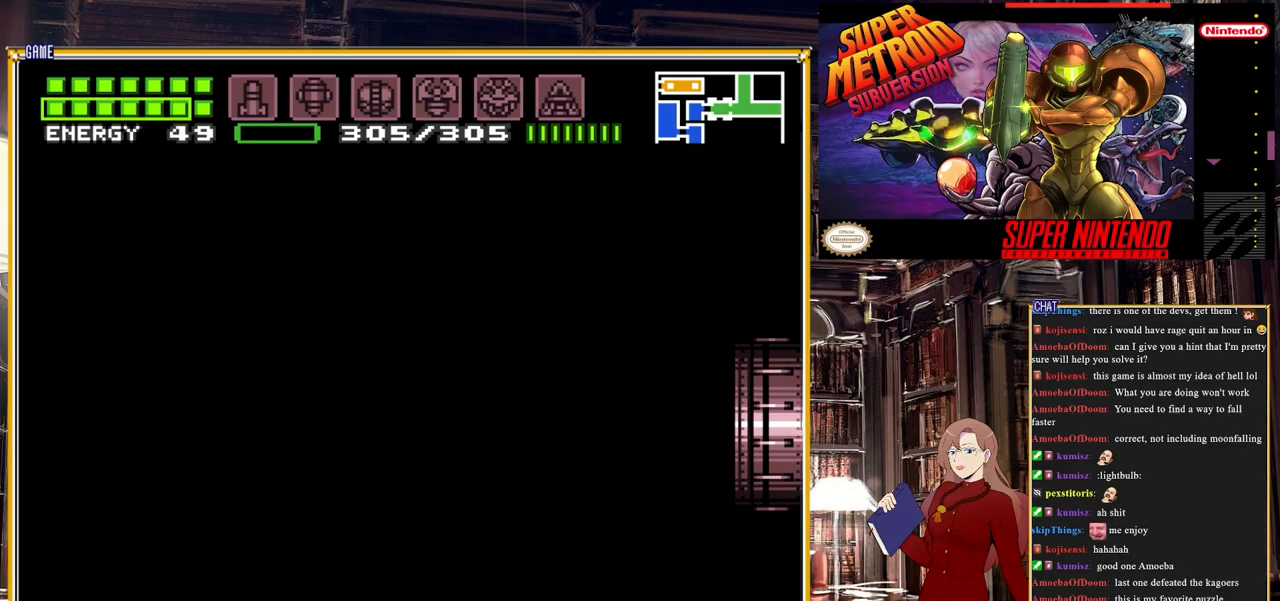
{"buttons": [], "events": []}
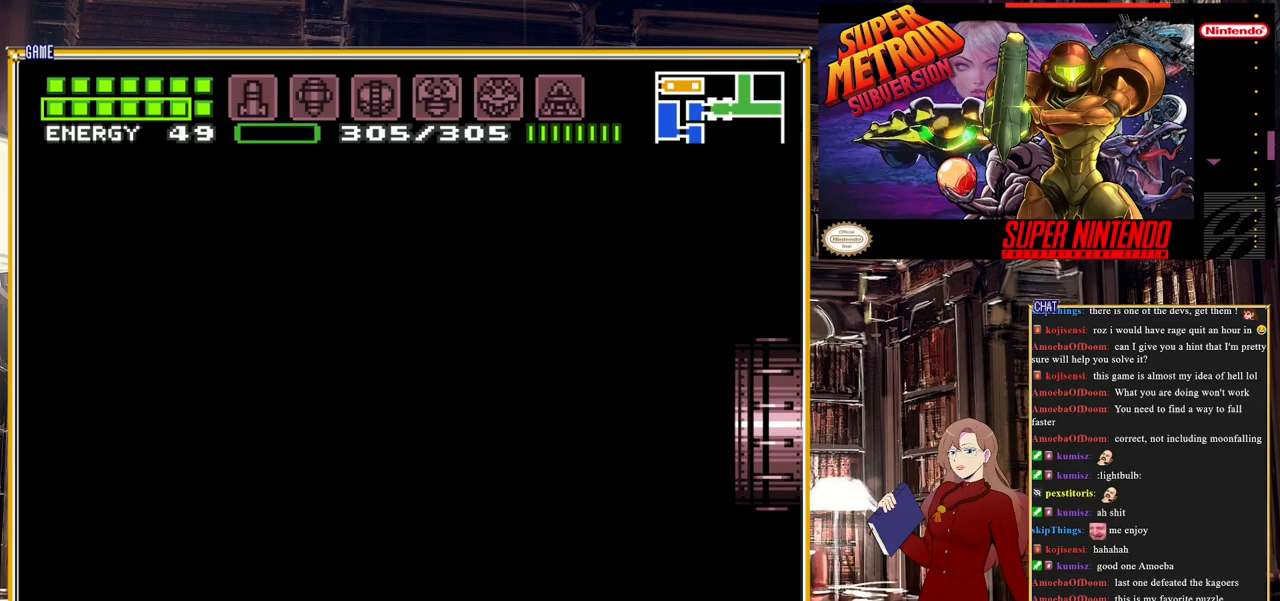
{"buttons": [], "events": []}
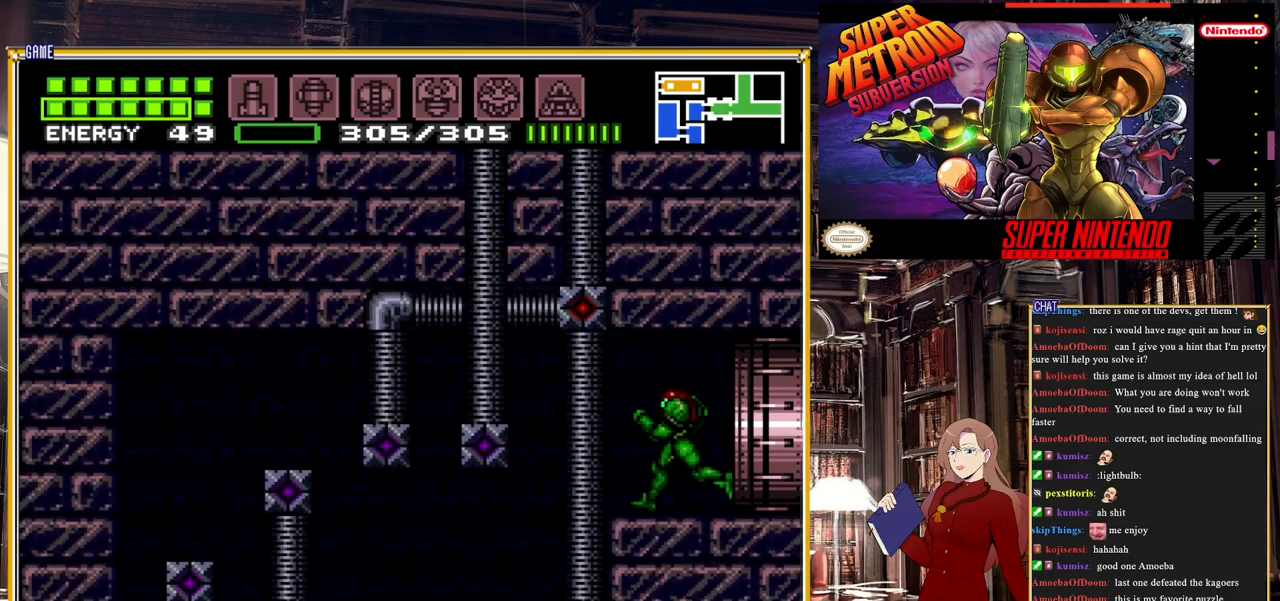
{"buttons": [], "events": []}
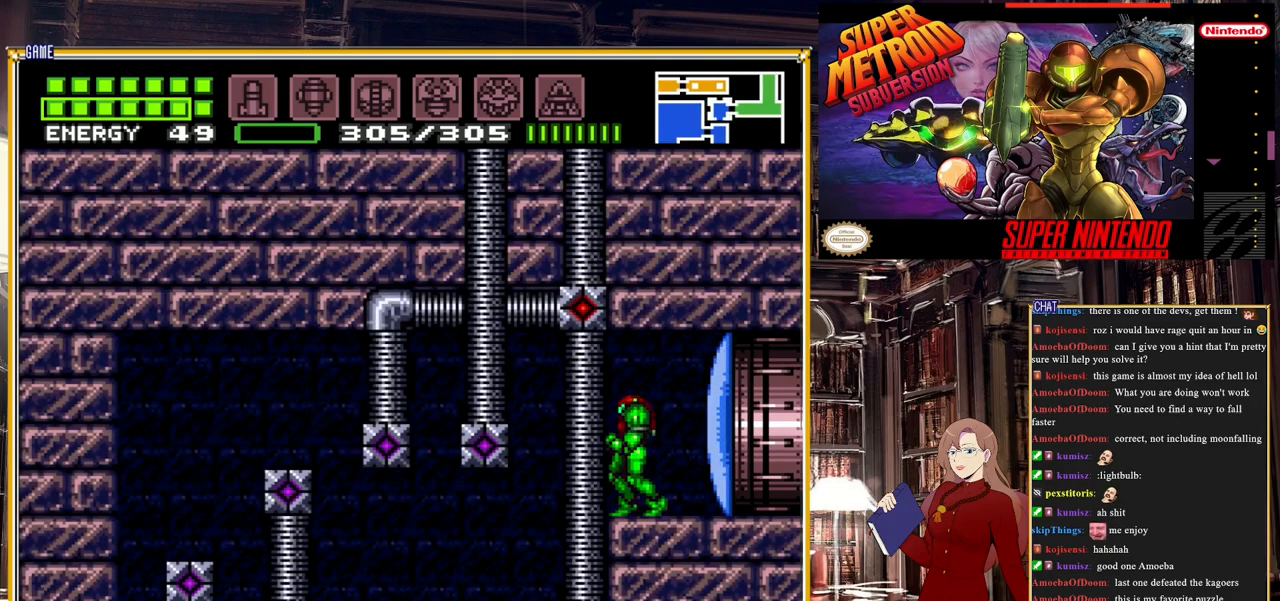
{"buttons": ["DPAD_LEFT"], "events": [[250, "DPAD_LEFT", "down"]]}
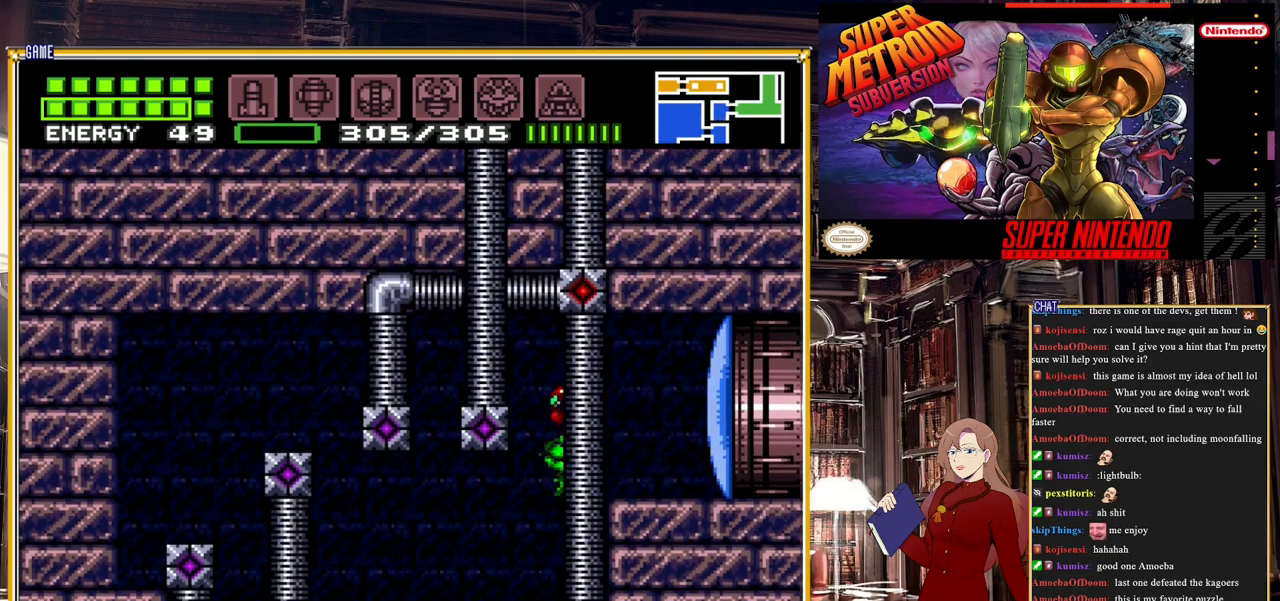
{"buttons": [], "events": [[283, "DPAD_LEFT", "up"]]}
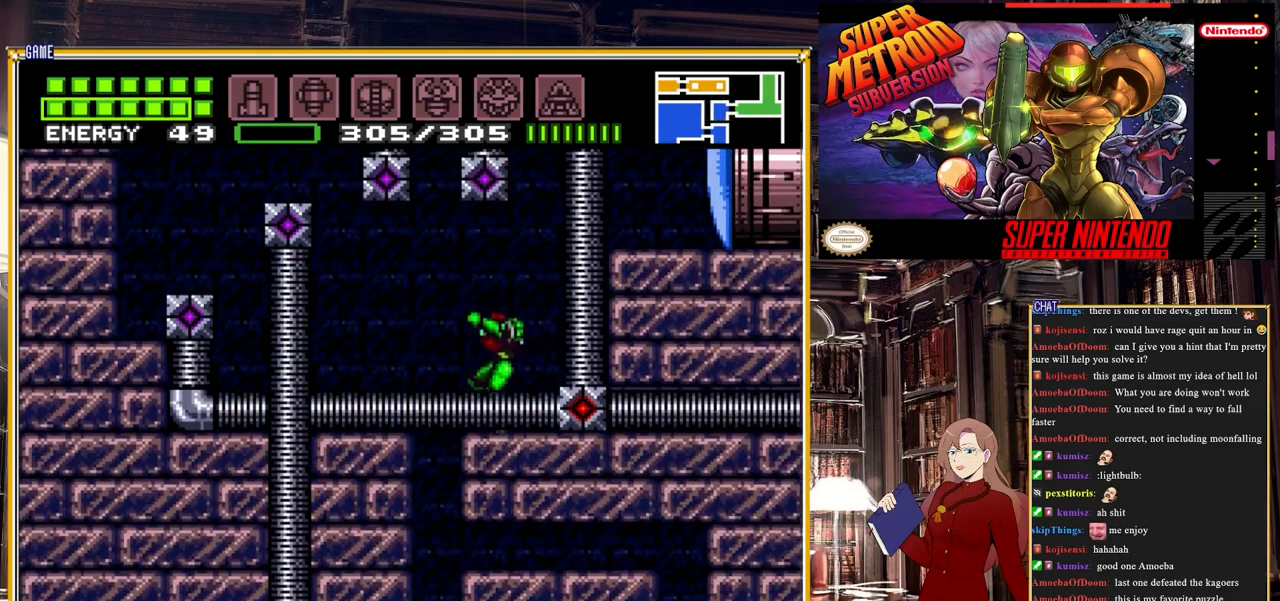
{"buttons": ["DPAD_RIGHT"], "events": [[383, "DPAD_RIGHT", "down"]]}
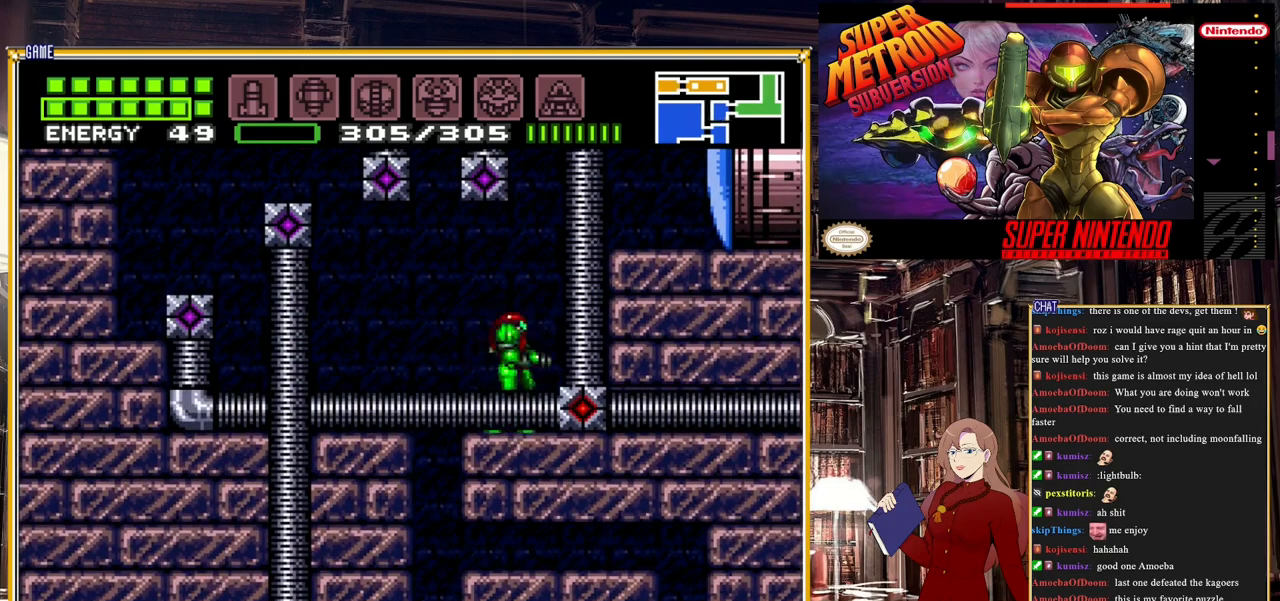
{"buttons": ["Y", "DPAD_RIGHT"], "events": [[67, "A", "down"], [317, "A", "up"], [500, "Y", "down"]]}
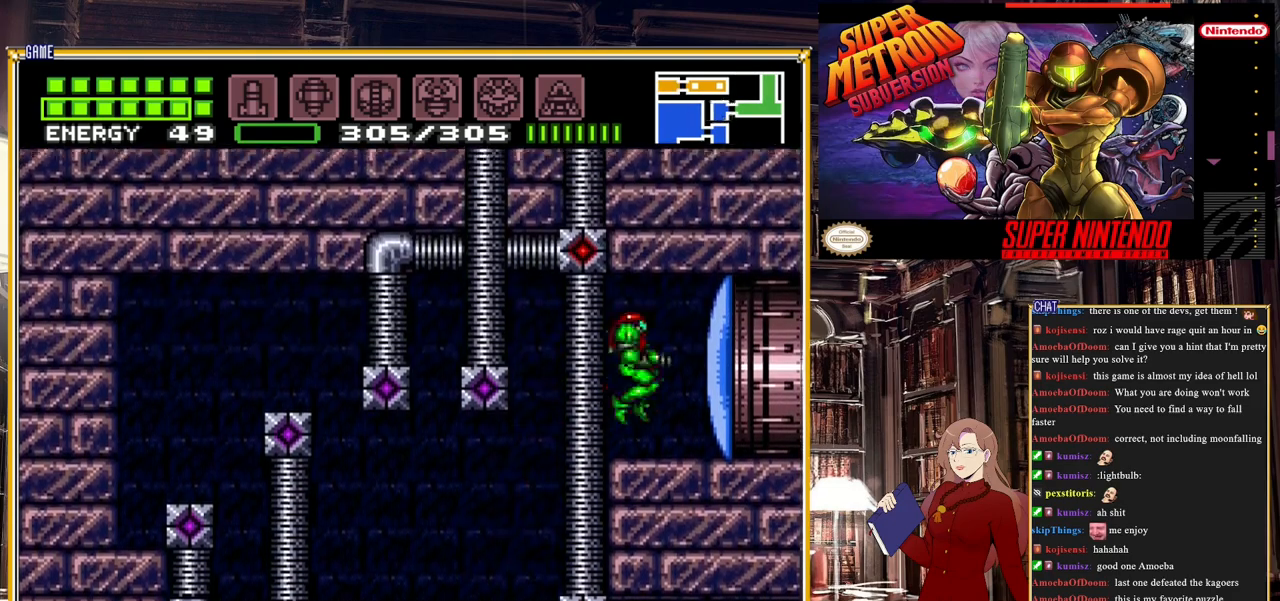
{"buttons": [], "events": [[50, "DPAD_RIGHT", "up"], [150, "Y", "up"]]}
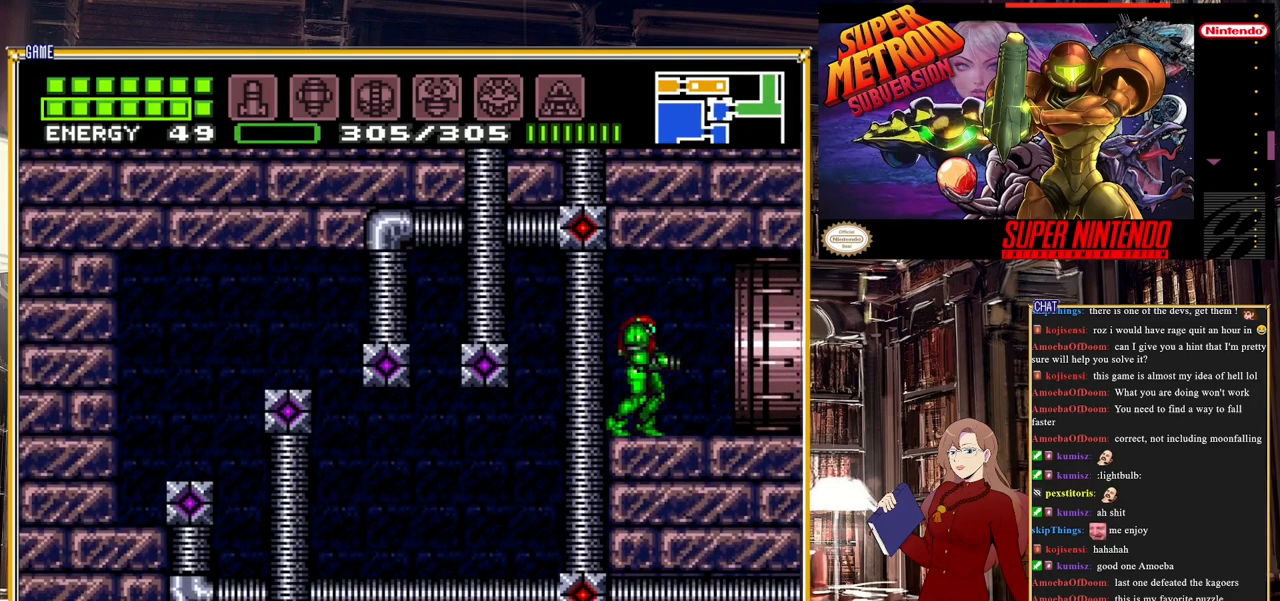
{"buttons": ["DPAD_RIGHT"], "events": [[200, "DPAD_RIGHT", "down"]]}
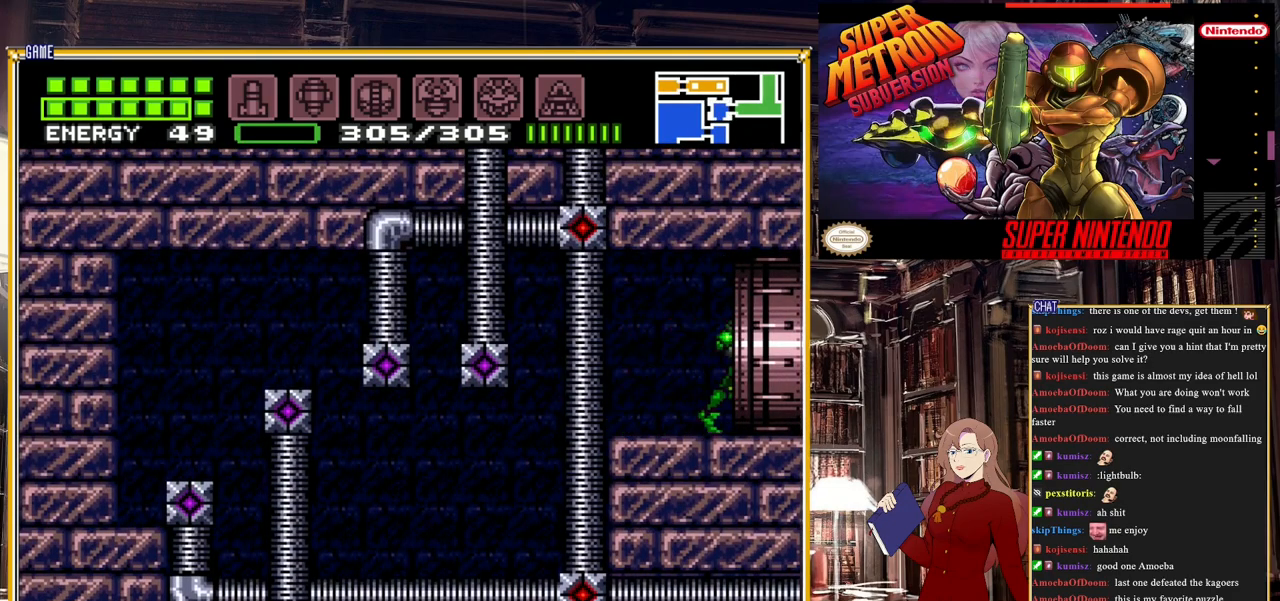
{"buttons": ["DPAD_RIGHT"], "events": []}
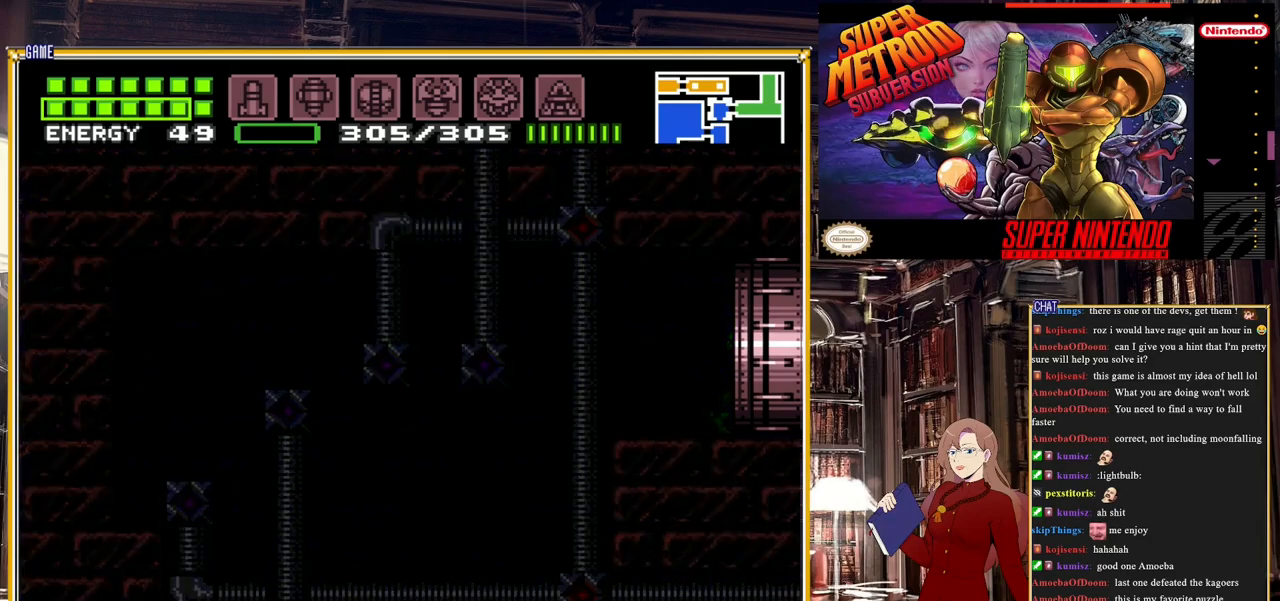
{"buttons": ["DPAD_RIGHT"], "events": []}
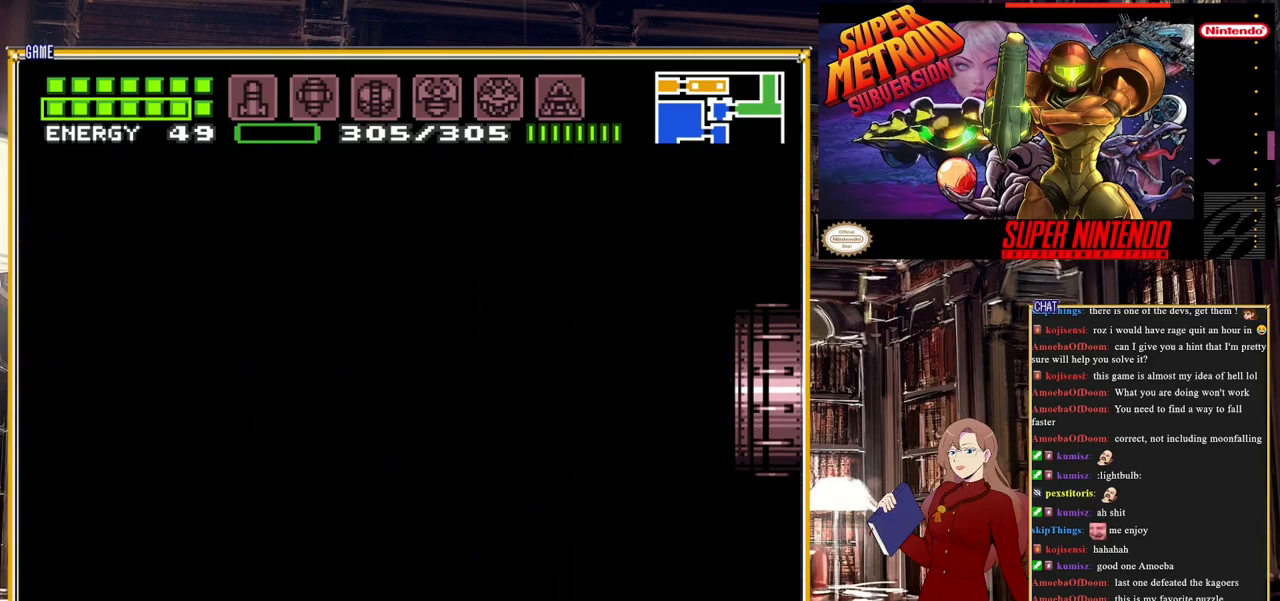
{"buttons": ["DPAD_RIGHT"], "events": []}
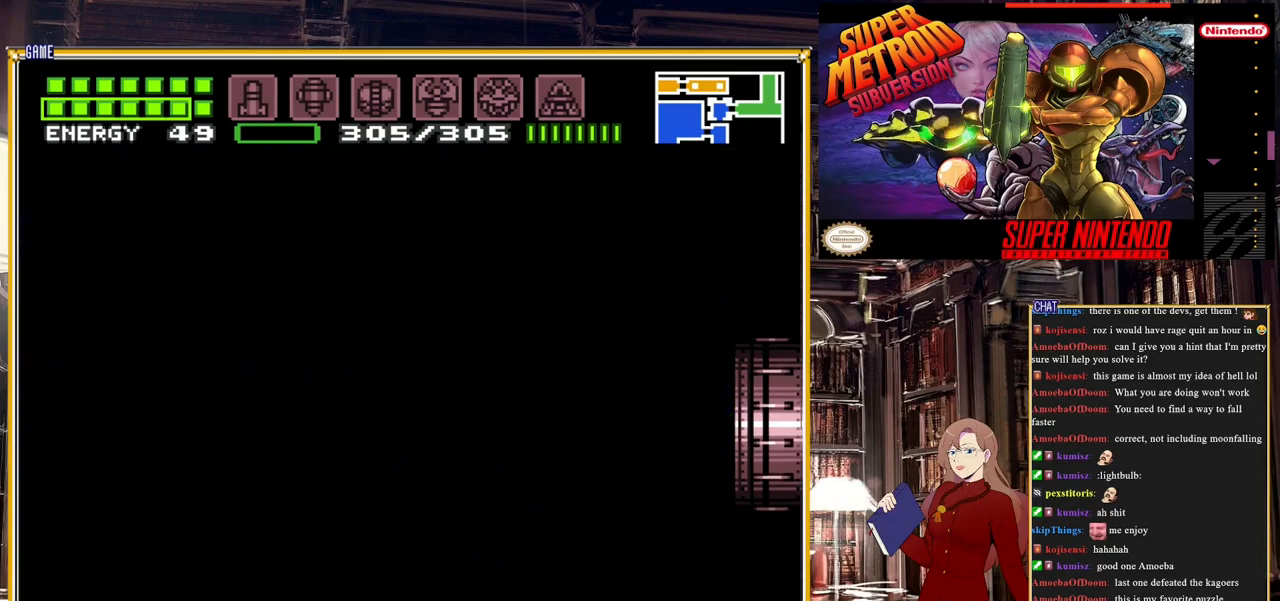
{"buttons": ["DPAD_RIGHT"], "events": []}
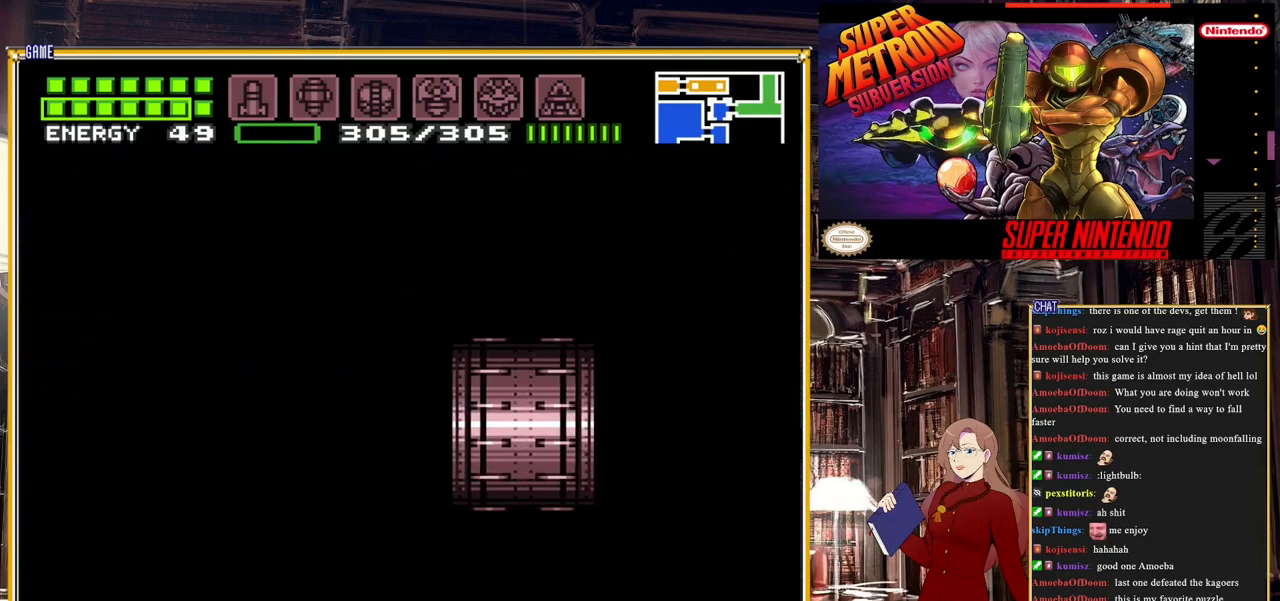
{"buttons": ["DPAD_RIGHT"], "events": []}
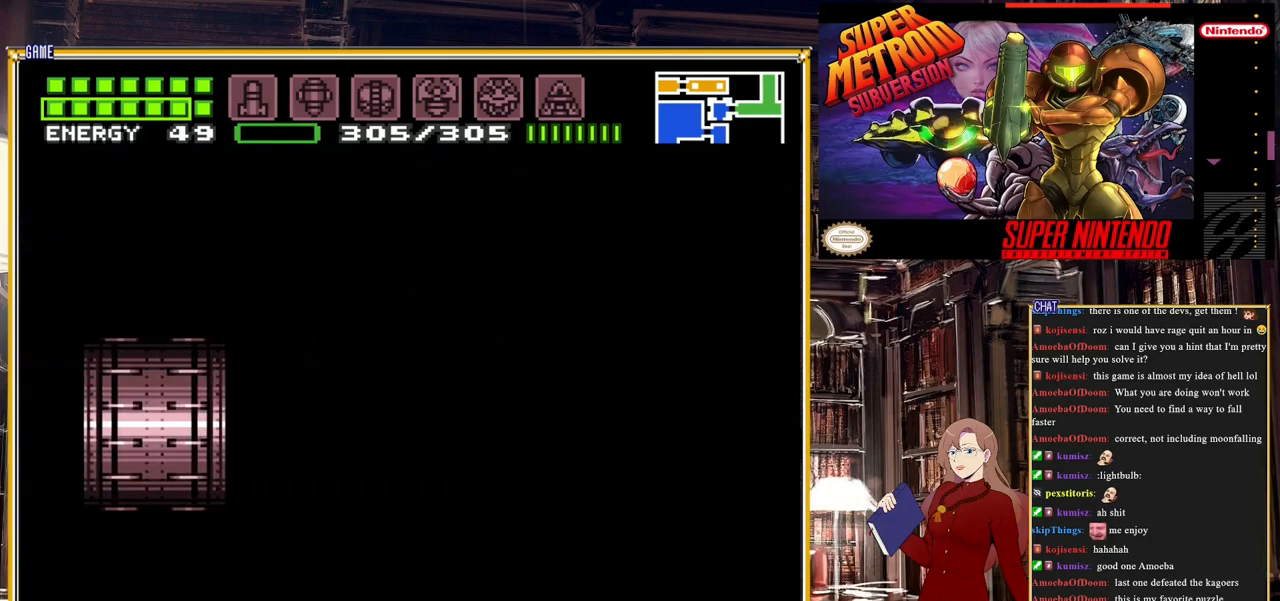
{"buttons": ["DPAD_RIGHT"], "events": []}
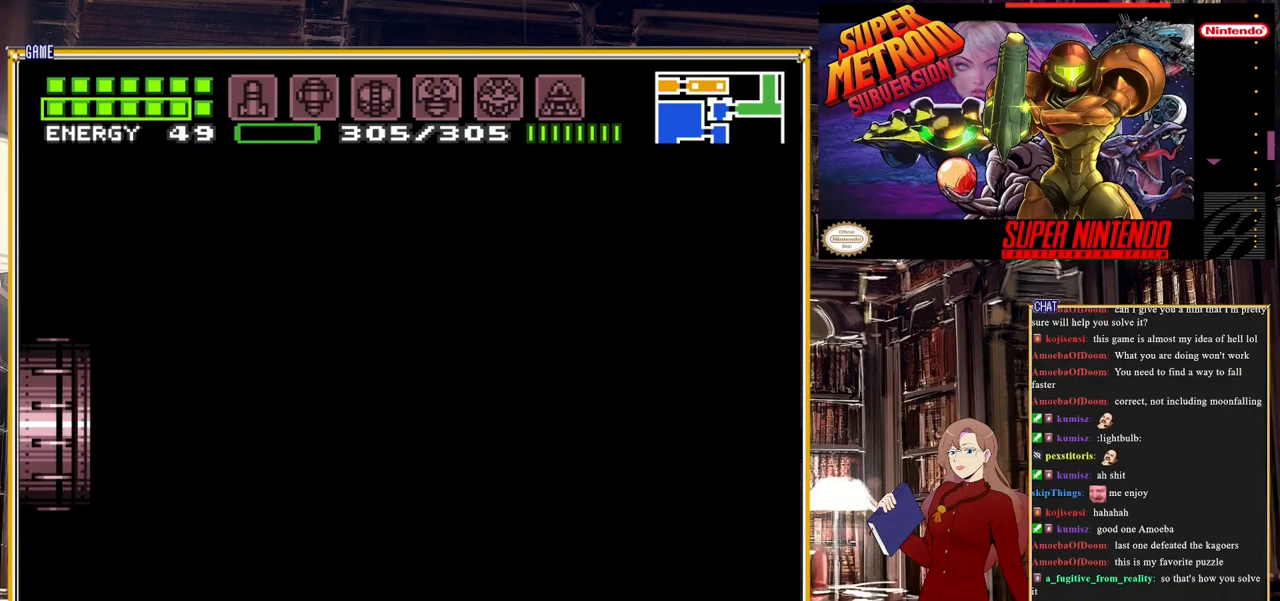
{"buttons": [], "events": [[183, "DPAD_RIGHT", "up"]]}
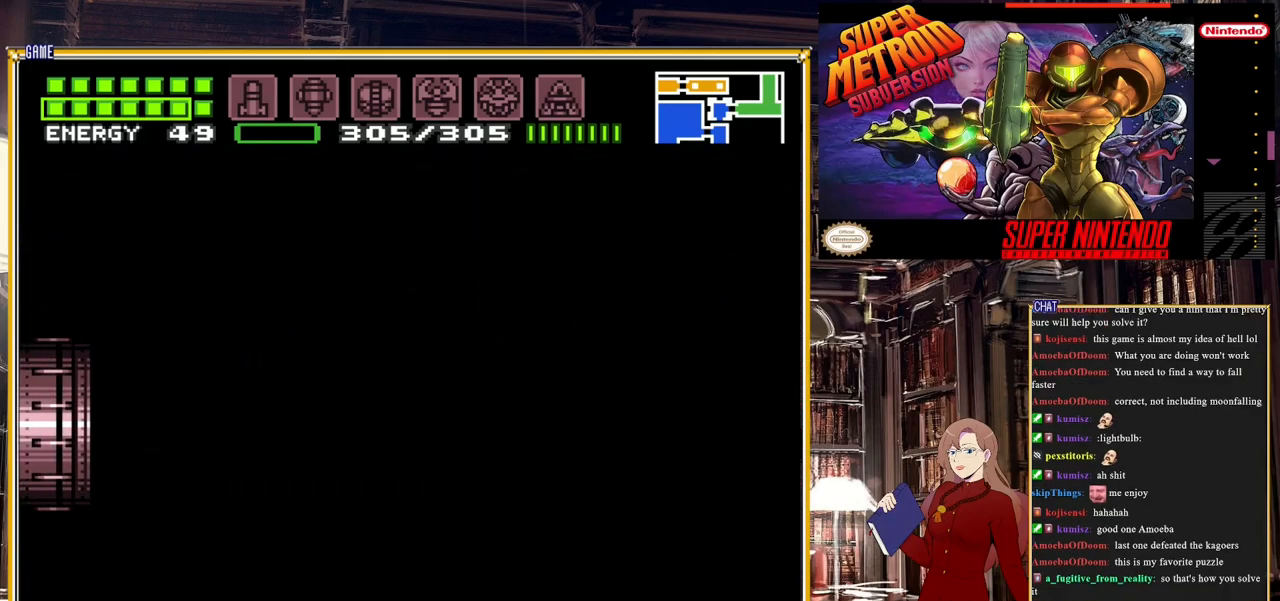
{"buttons": [], "events": []}